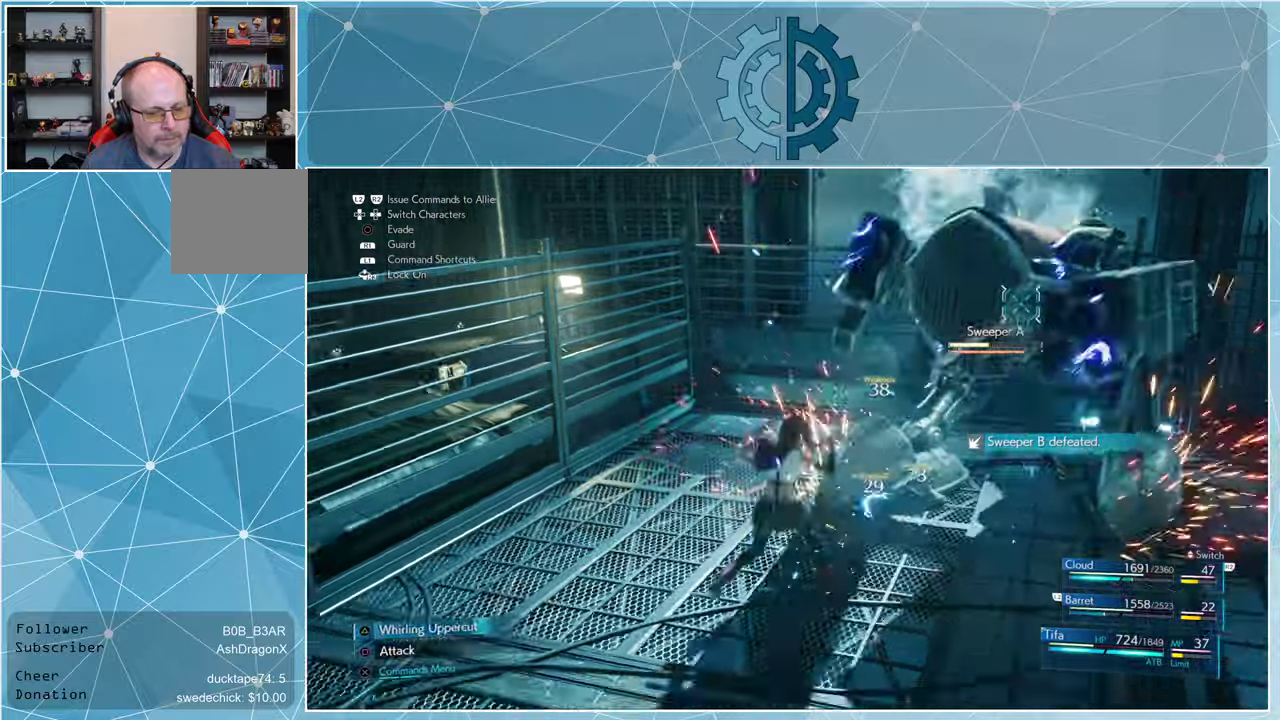
Gameplay with a controller (PlayStation layout); each line is a JSON object with the inputs held at the frame after it. "events" lists button and stick changes between this image and that frame as [ms after this image, input, new state], when the widget could be followed in between.
{"buttons": [], "left_stick": "center", "right_stick": "center", "events": [[33, "TRIANGLE", "down"], [133, "TRIANGLE", "up"], [200, "TRIANGLE", "down"], [300, "TRIANGLE", "up"]]}
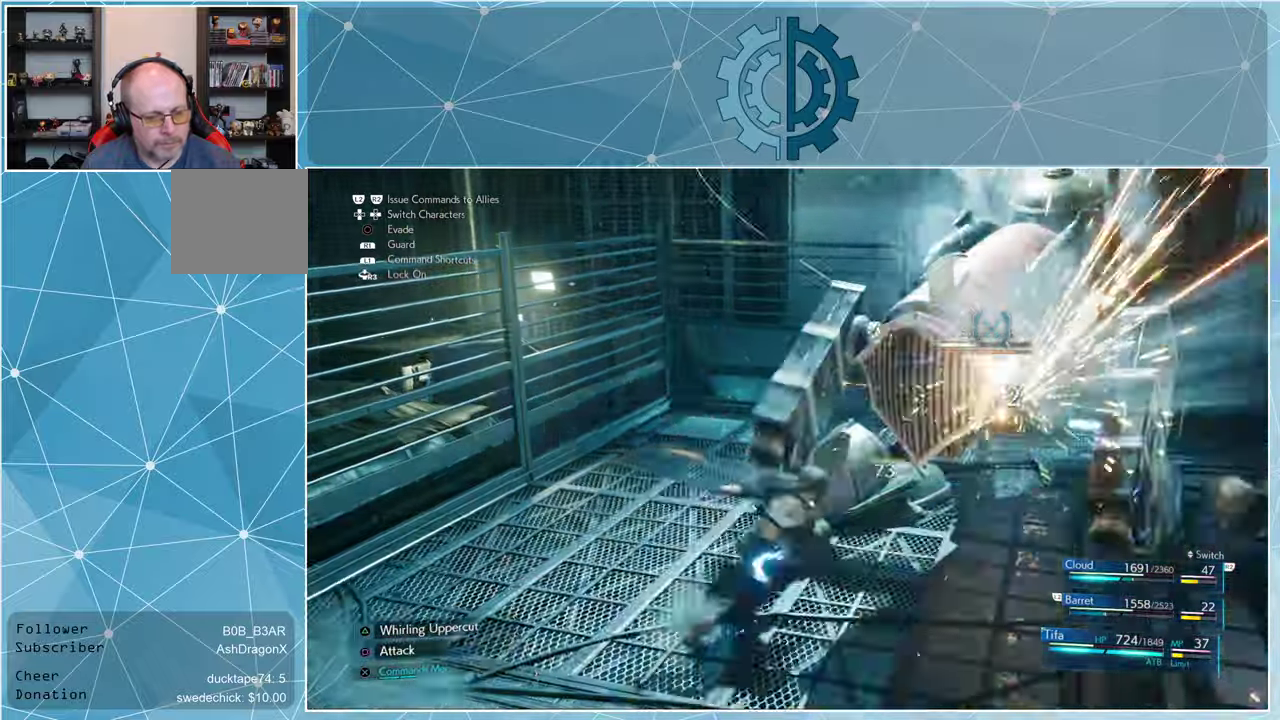
{"buttons": ["SQUARE"], "left_stick": "center", "right_stick": "center", "events": [[133, "SQUARE", "down"], [233, "SQUARE", "up"], [300, "SQUARE", "down"]]}
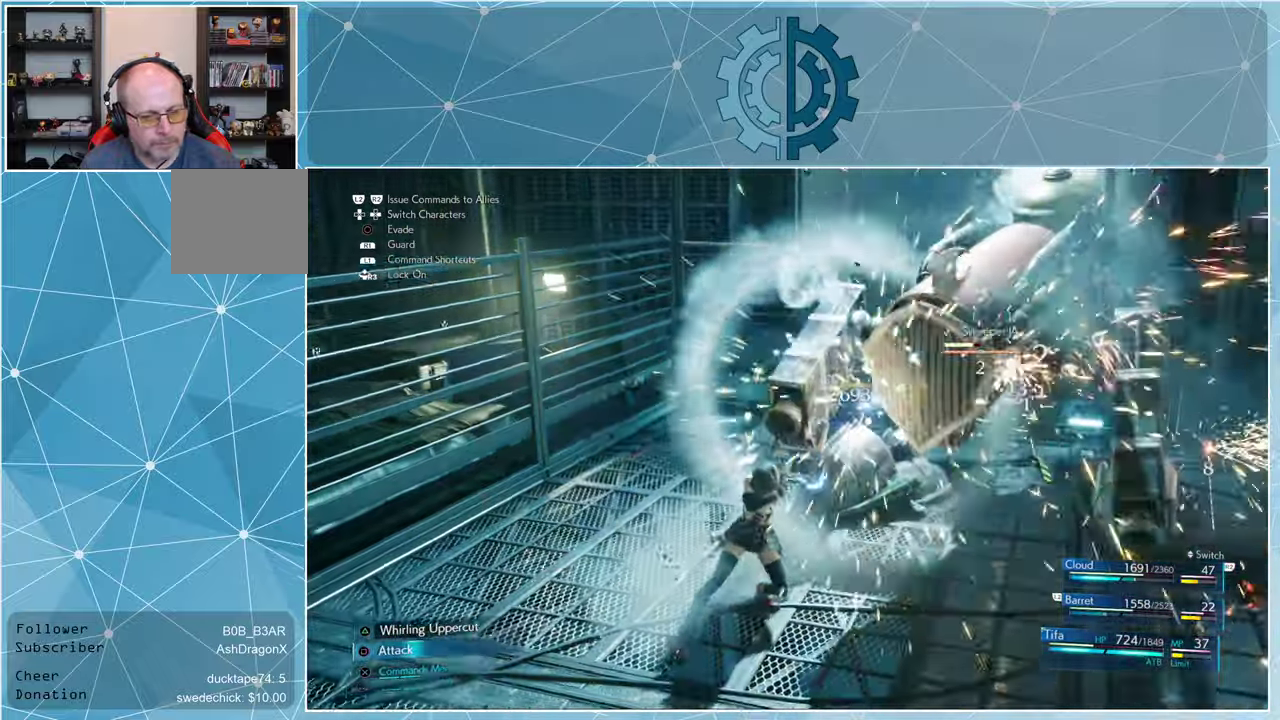
{"buttons": ["SQUARE"], "left_stick": "center", "right_stick": "center", "events": []}
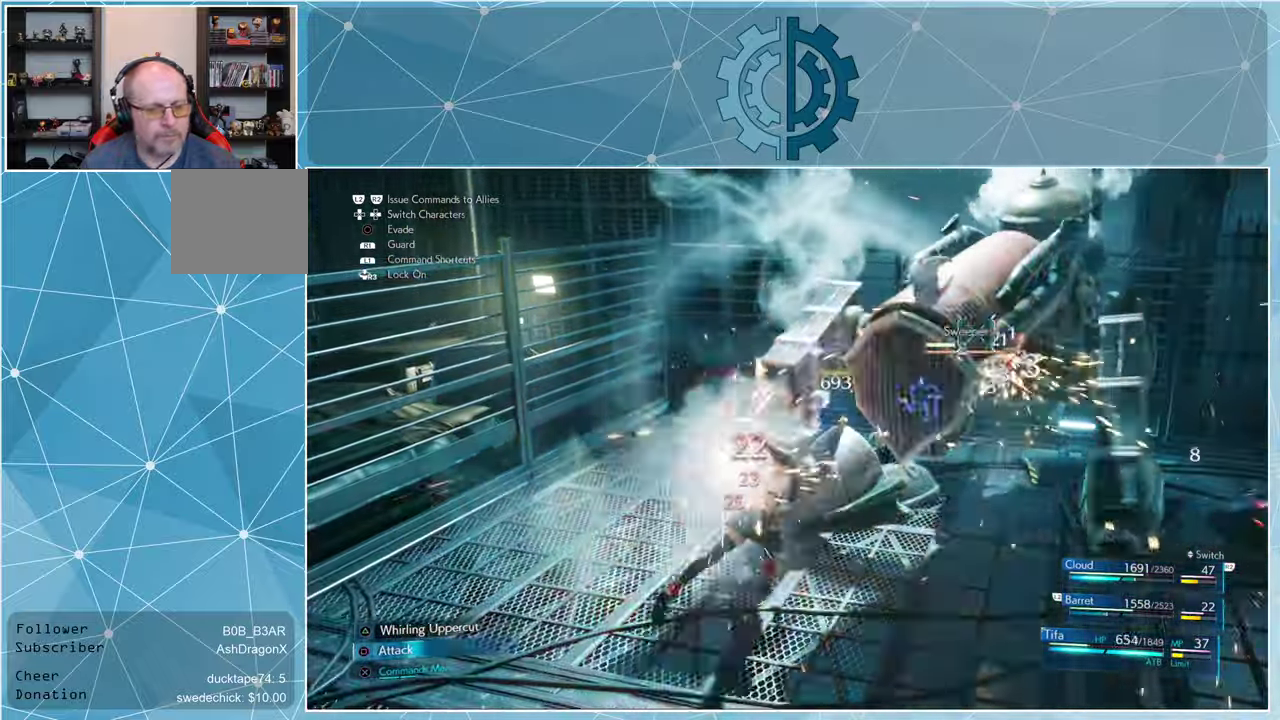
{"buttons": ["SQUARE"], "left_stick": "center", "right_stick": "center", "events": [[100, "SQUARE", "up"], [166, "SQUARE", "down"], [233, "SQUARE", "up"], [333, "SQUARE", "down"], [400, "SQUARE", "up"], [466, "SQUARE", "down"]]}
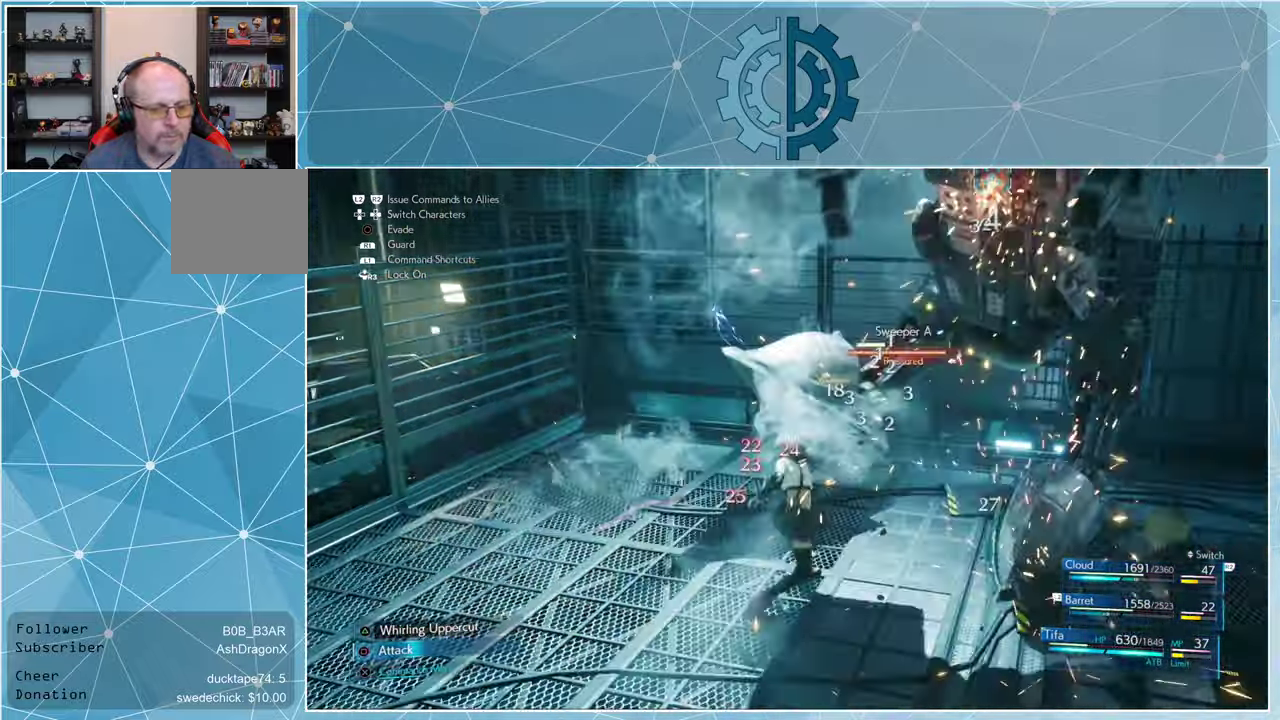
{"buttons": ["CROSS"], "left_stick": "center", "right_stick": "center", "events": [[366, "SQUARE", "up"], [466, "CROSS", "down"]]}
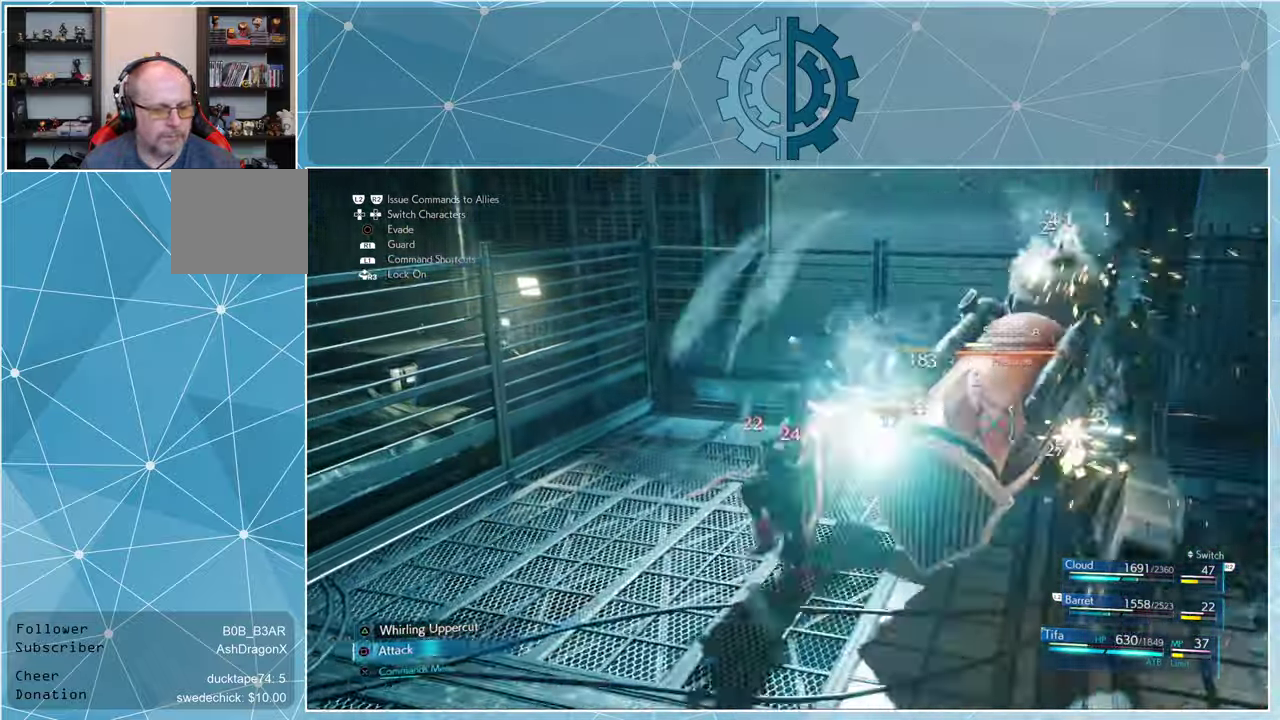
{"buttons": [], "left_stick": "center", "right_stick": "center", "events": [[33, "CROSS", "up"]]}
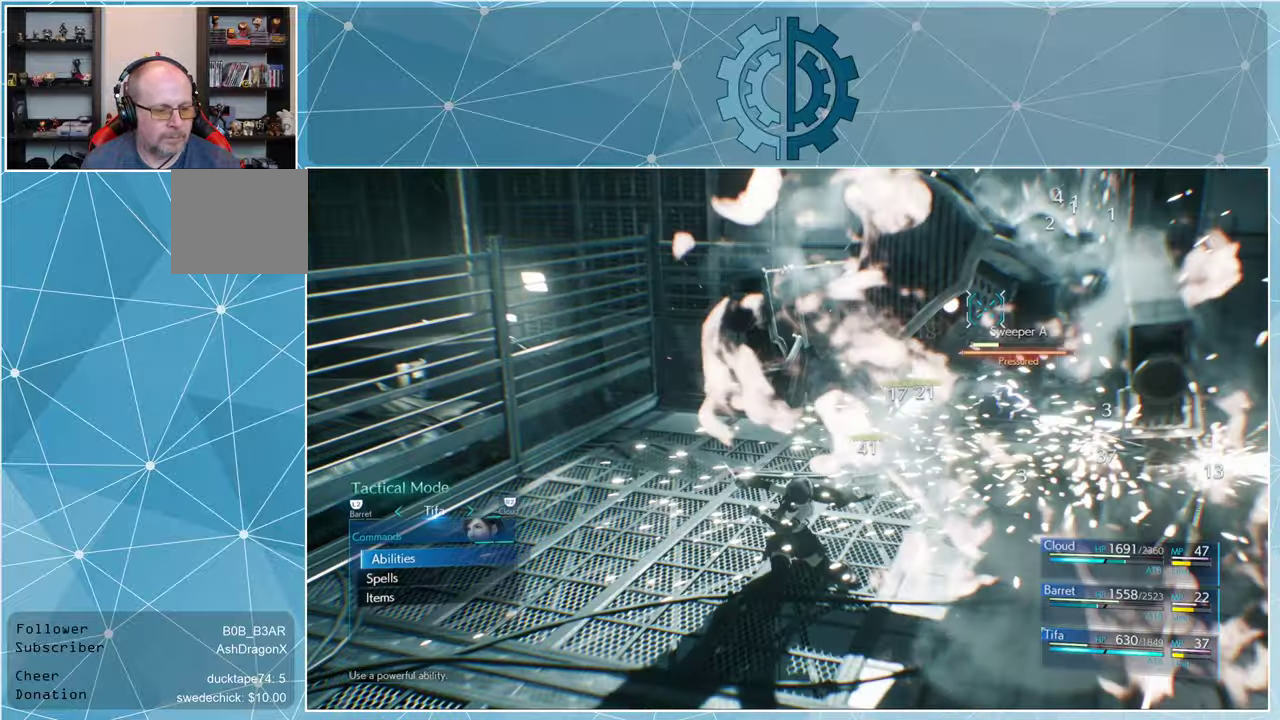
{"buttons": [], "left_stick": "center", "right_stick": "center", "events": []}
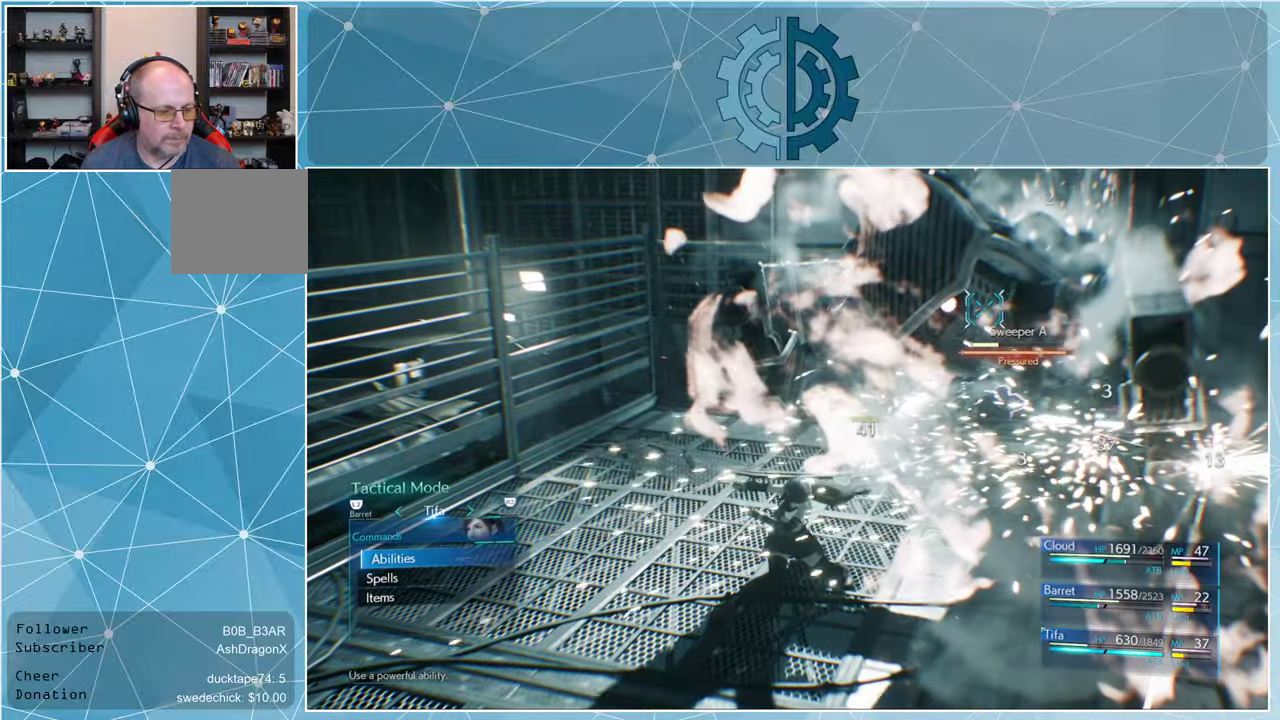
{"buttons": [], "left_stick": "center", "right_stick": "center", "events": [[33, "CROSS", "down"], [100, "CROSS", "up"], [366, "DPAD_DOWN", "down"], [466, "DPAD_DOWN", "up"]]}
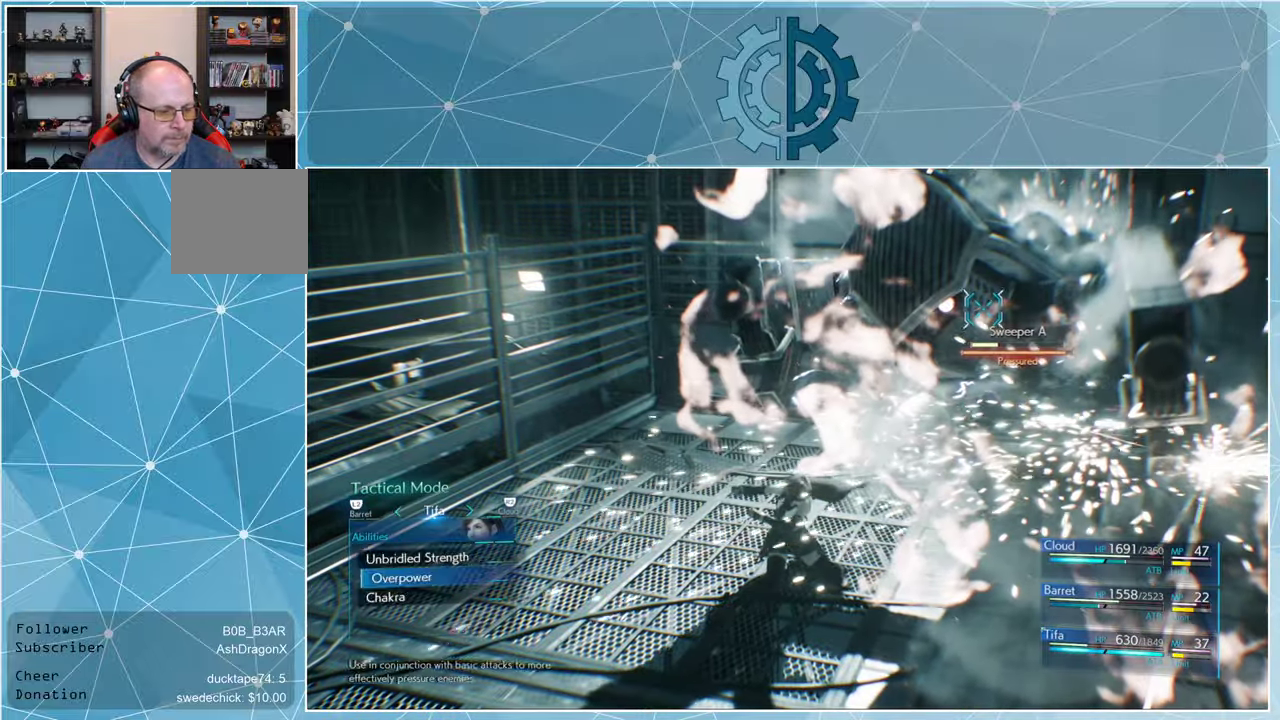
{"buttons": [], "left_stick": "center", "right_stick": "center", "events": [[300, "CROSS", "down"], [367, "CROSS", "up"], [434, "CROSS", "down"], [500, "CROSS", "up"]]}
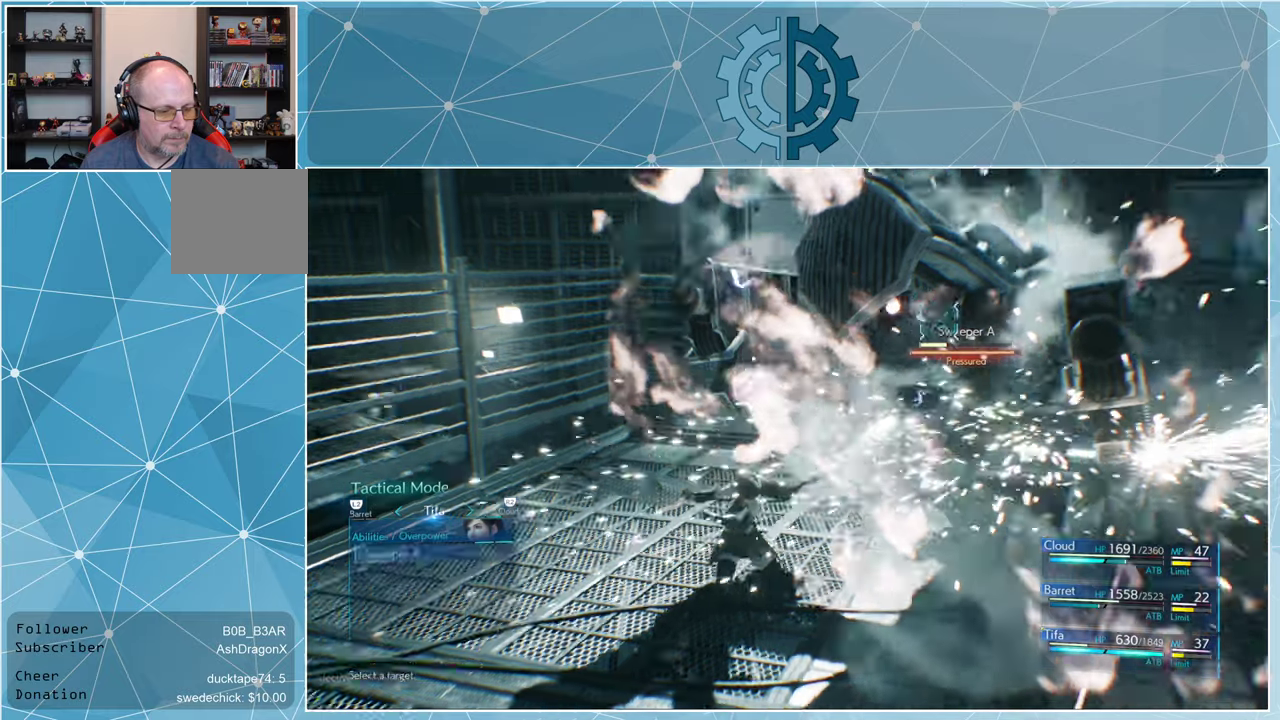
{"buttons": [], "left_stick": "center", "right_stick": "center", "events": [[134, "DPAD_RIGHT", "down"], [234, "DPAD_RIGHT", "up"]]}
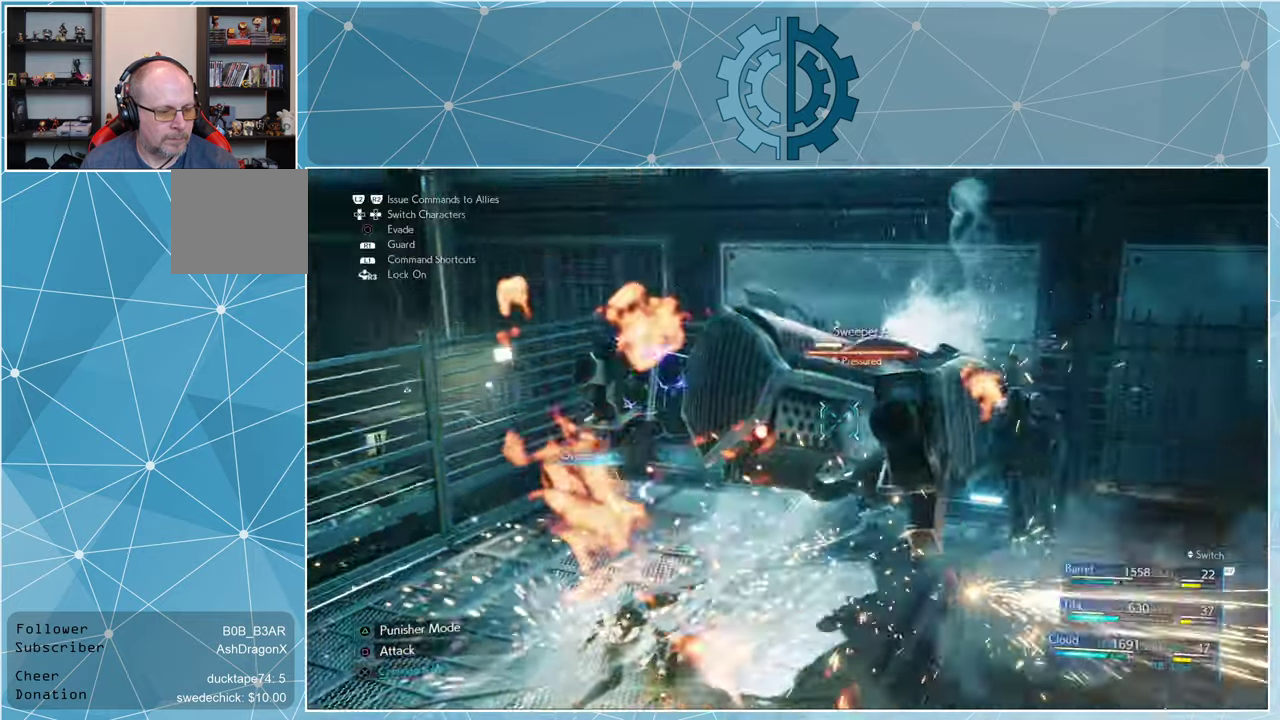
{"buttons": [], "left_stick": "center", "right_stick": "center", "events": [[267, "CROSS", "down"], [334, "CROSS", "up"]]}
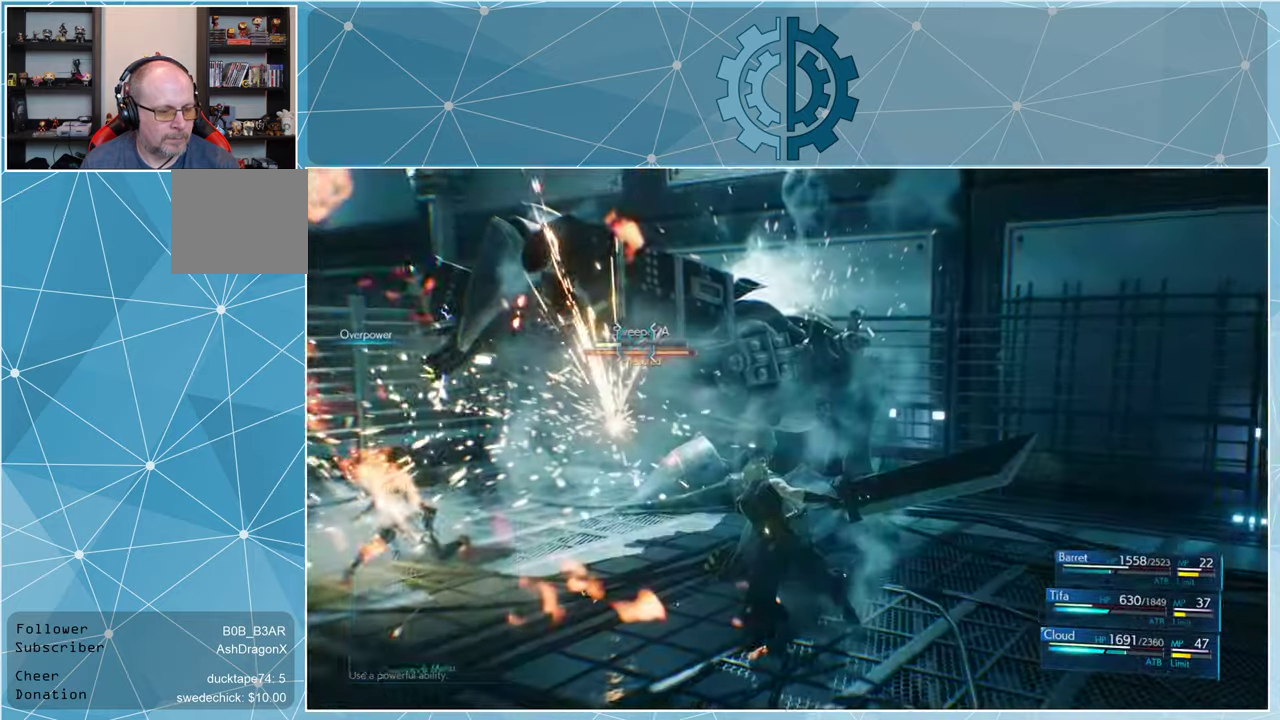
{"buttons": [], "left_stick": "center", "right_stick": "center", "events": []}
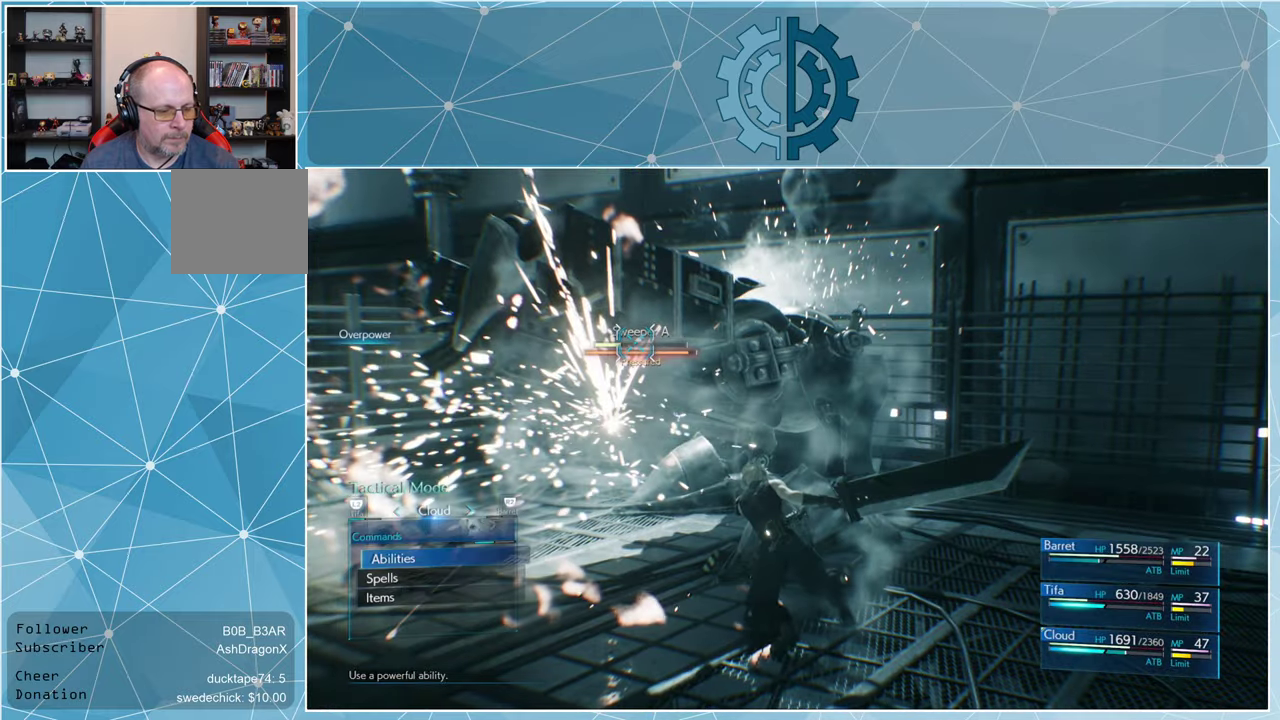
{"buttons": [], "left_stick": "center", "right_stick": "center", "events": [[134, "CROSS", "down"], [200, "CROSS", "up"]]}
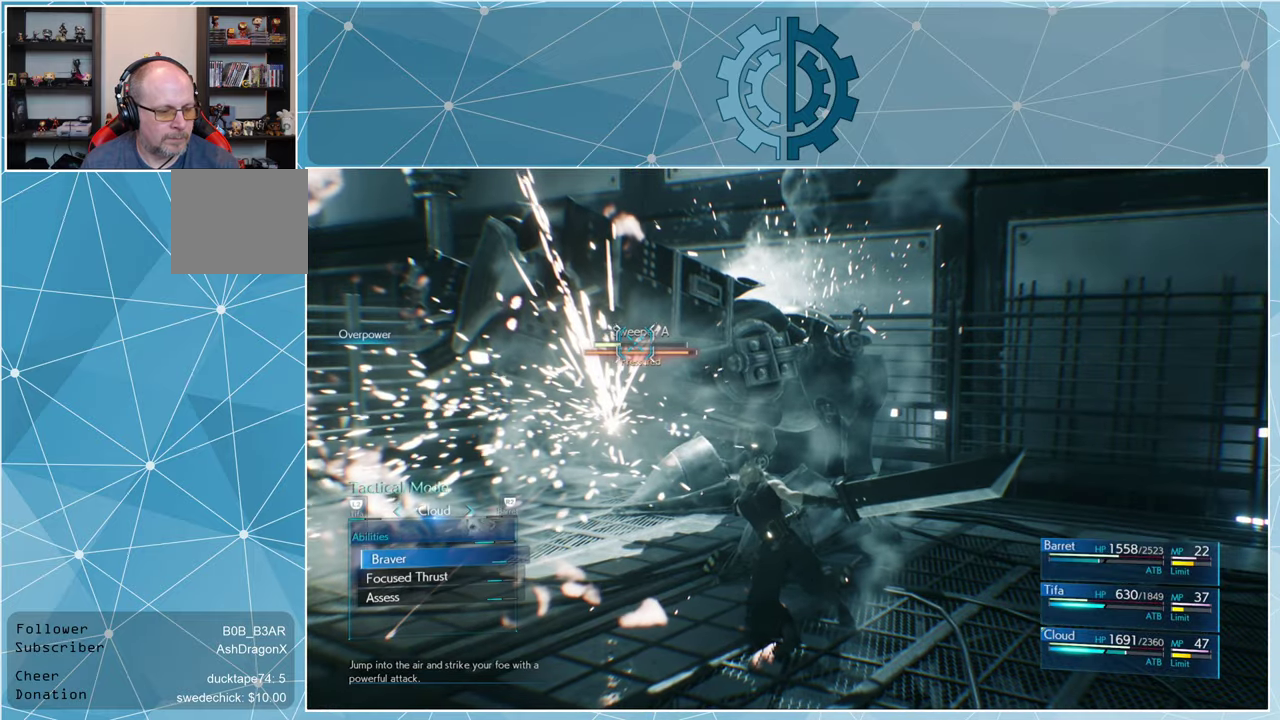
{"buttons": [], "left_stick": "center", "right_stick": "center", "events": [[267, "DPAD_DOWN", "down"], [367, "CROSS", "down"], [367, "DPAD_DOWN", "up"], [434, "CROSS", "up"]]}
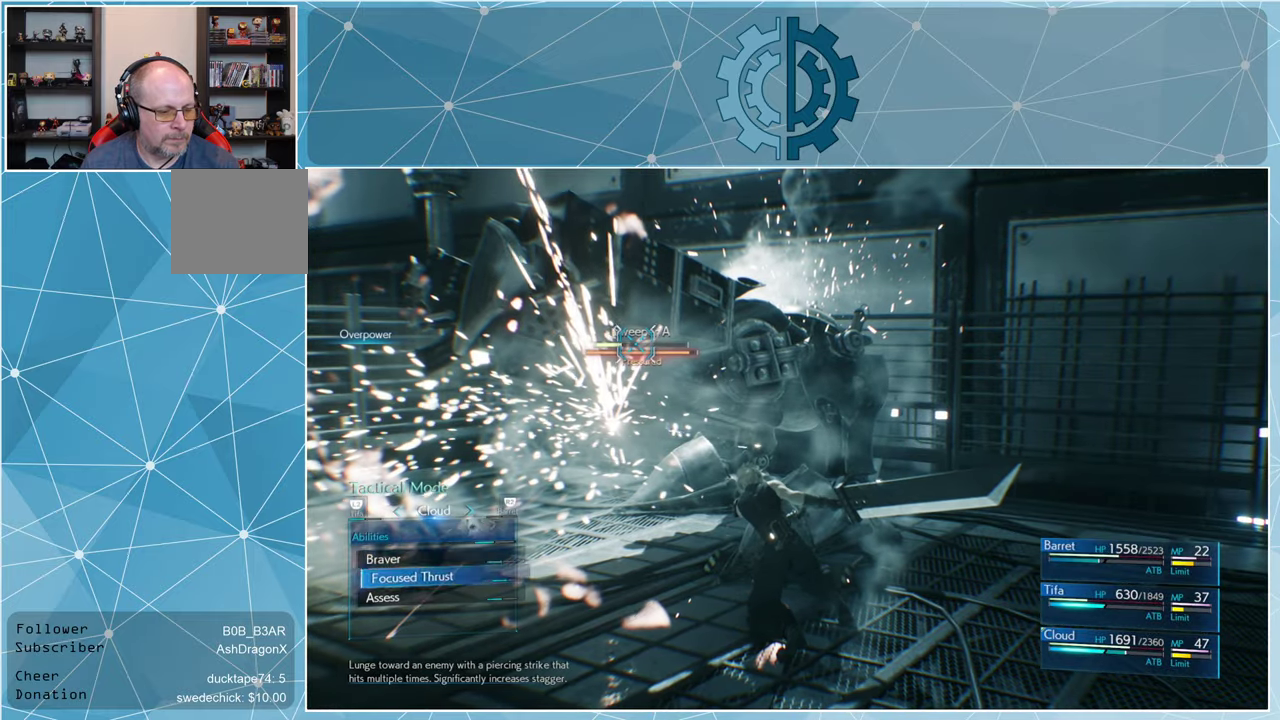
{"buttons": [], "left_stick": "center", "right_stick": "center", "events": [[34, "CROSS", "down"], [100, "CROSS", "up"], [234, "DPAD_RIGHT", "down"], [300, "DPAD_RIGHT", "up"]]}
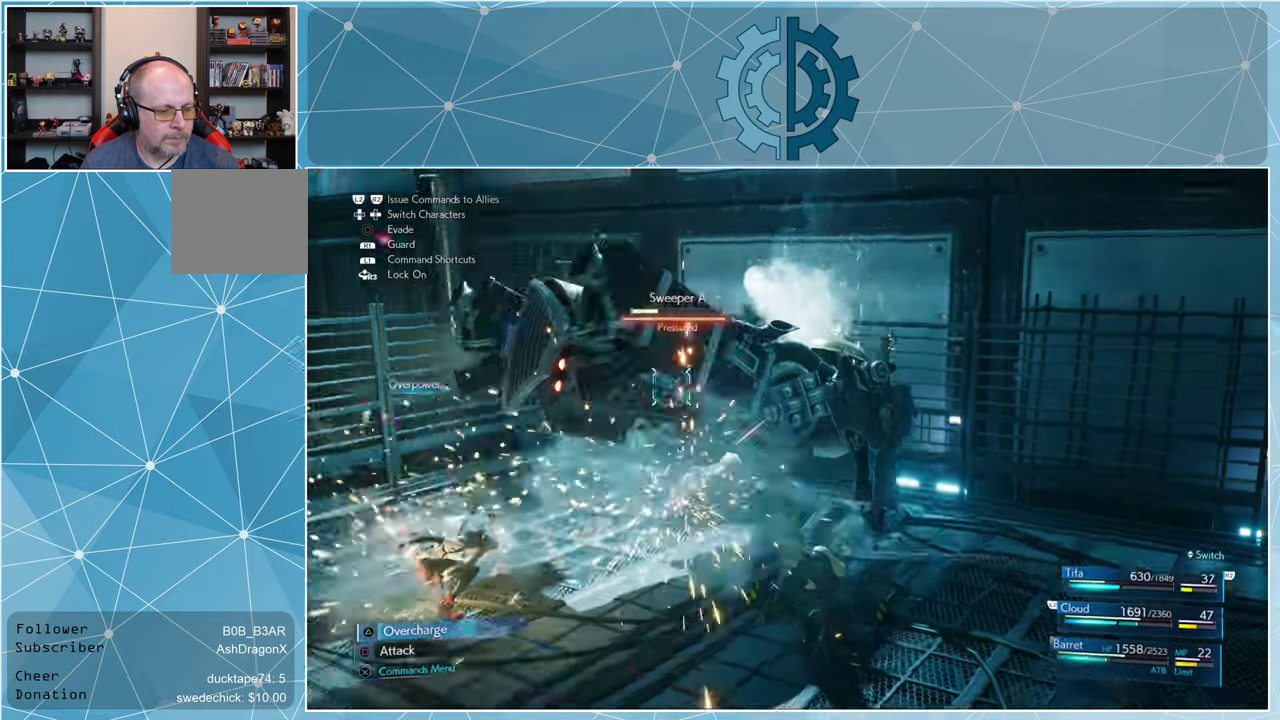
{"buttons": [], "left_stick": "center", "right_stick": "center", "events": [[234, "CROSS", "down"], [300, "CROSS", "up"]]}
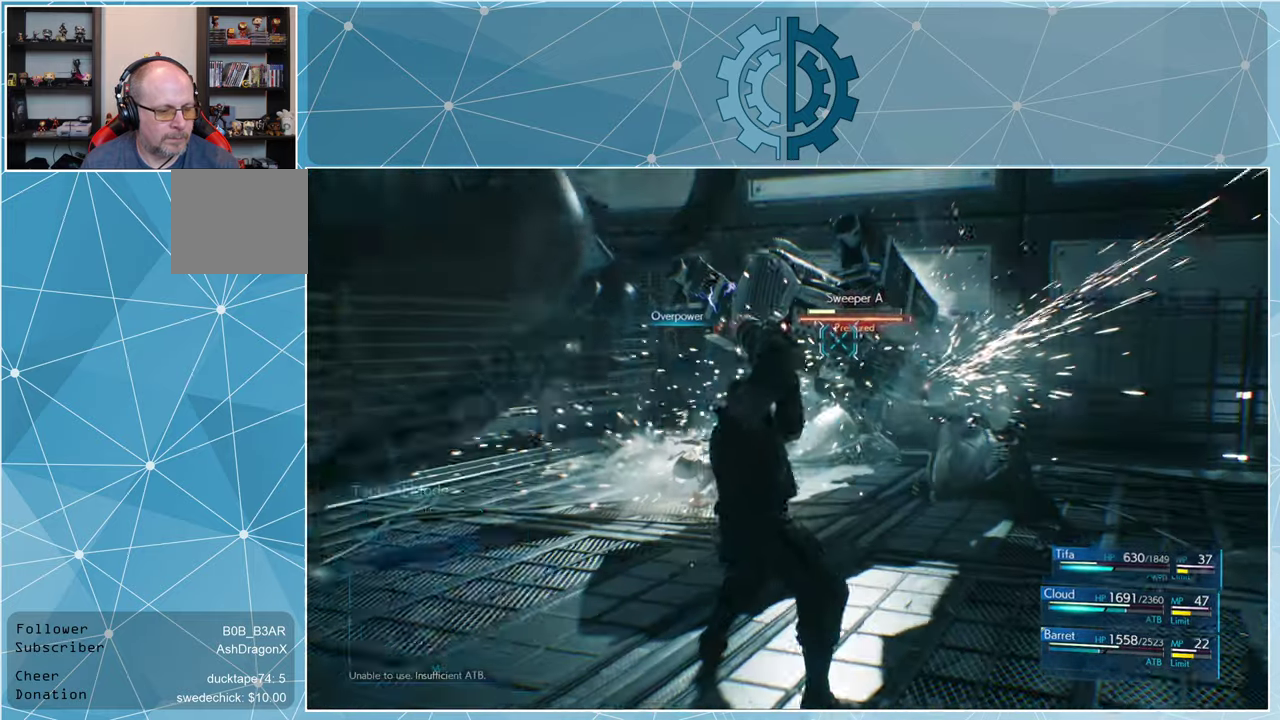
{"buttons": [], "left_stick": "center", "right_stick": "center", "events": []}
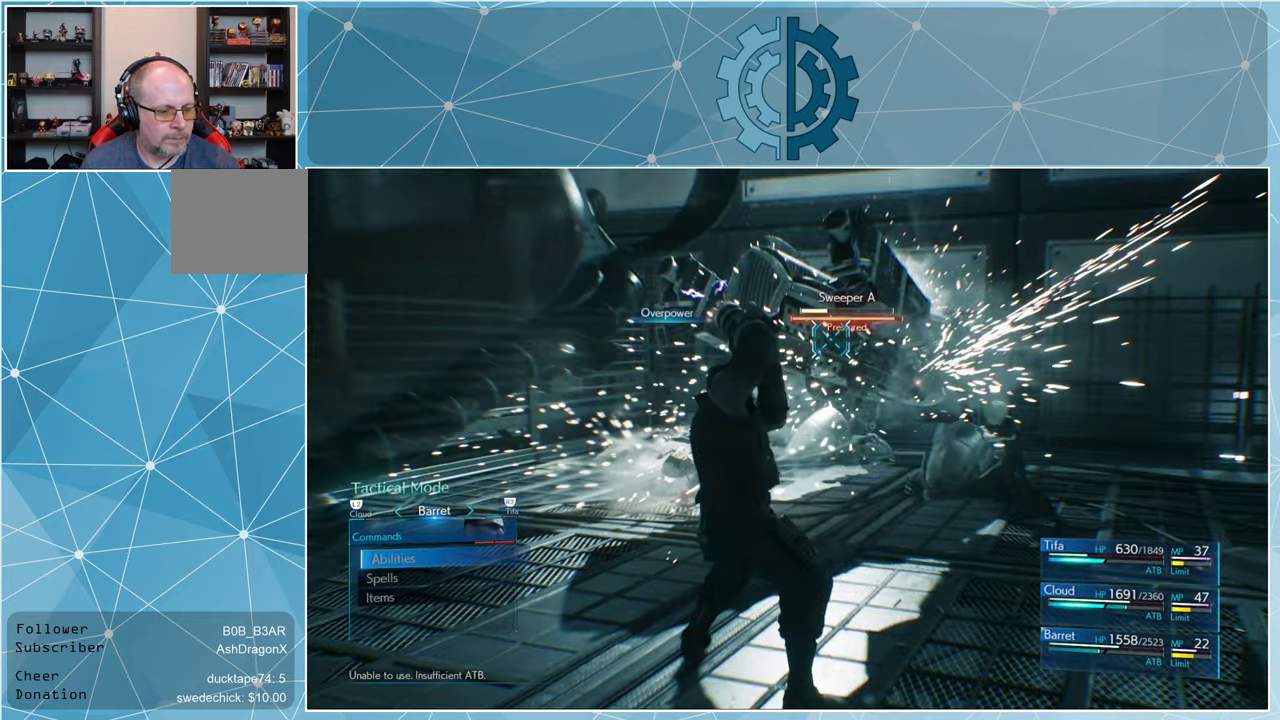
{"buttons": [], "left_stick": "center", "right_stick": "center", "events": [[134, "CIRCLE", "down"], [200, "CIRCLE", "up"]]}
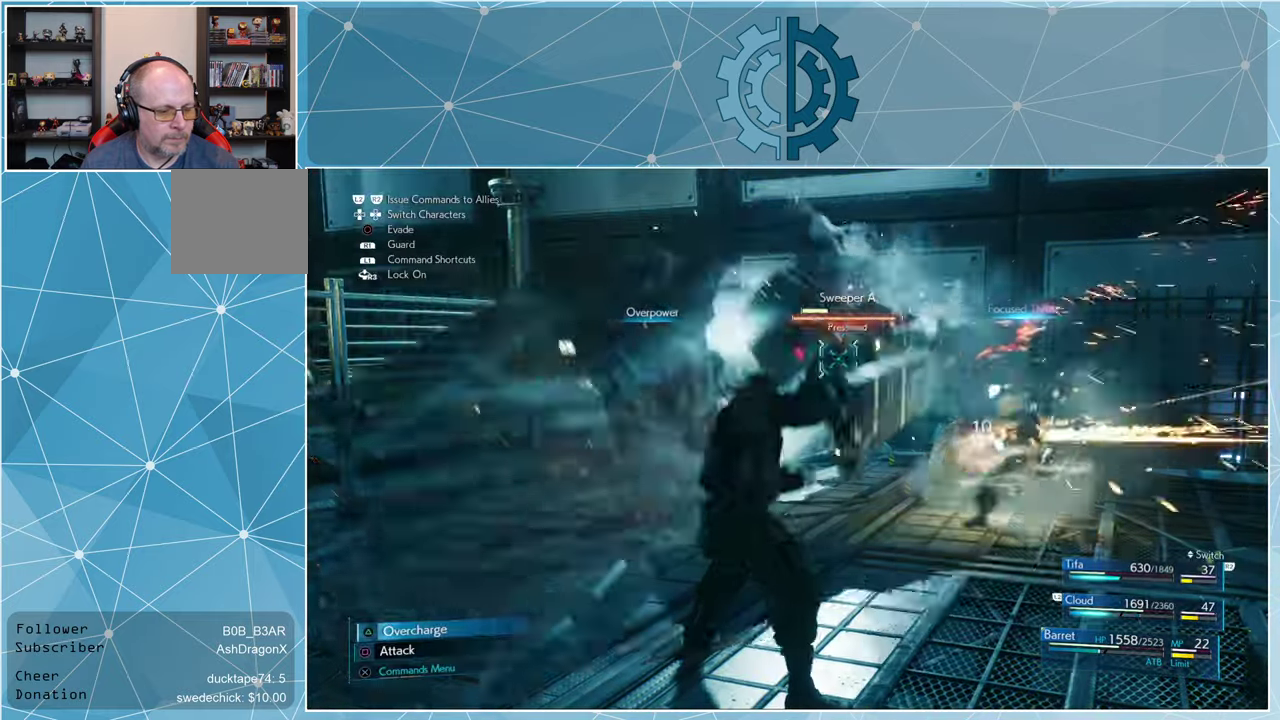
{"buttons": [], "left_stick": "center", "right_stick": "center", "events": [[100, "TRIANGLE", "down"], [200, "TRIANGLE", "up"]]}
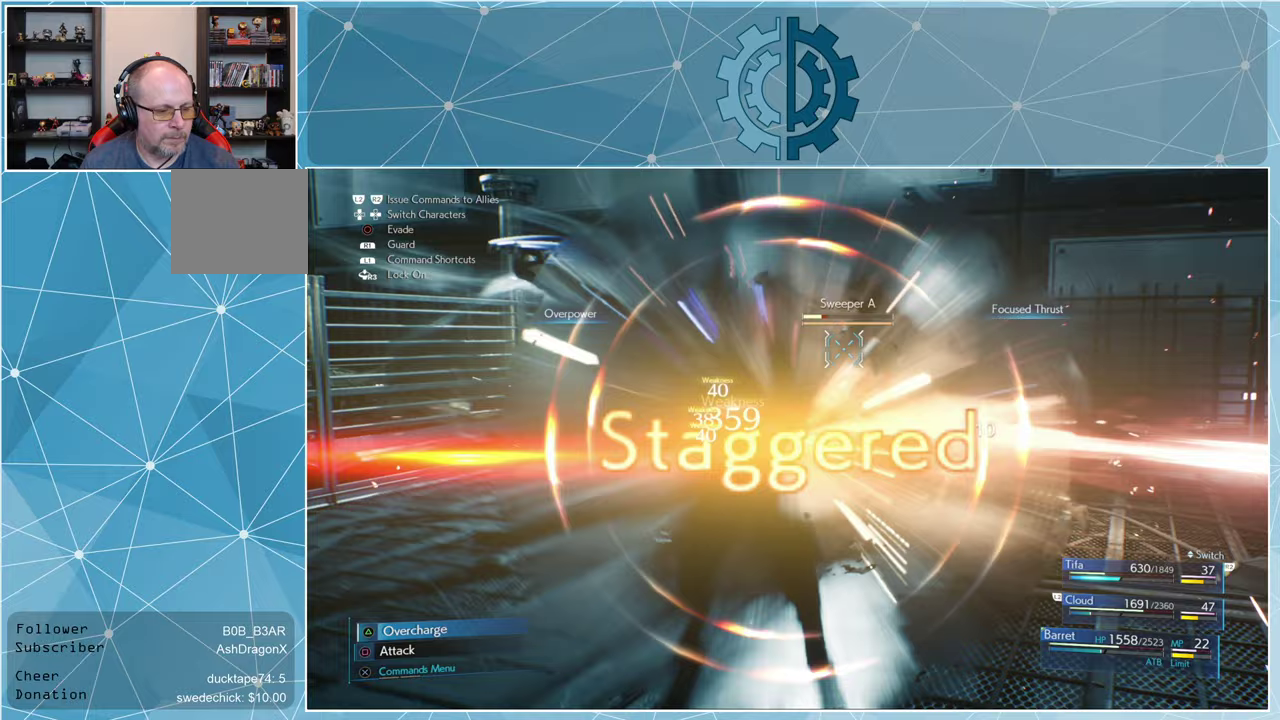
{"buttons": [], "left_stick": "center", "right_stick": "center", "events": [[100, "TRIANGLE", "down"], [200, "TRIANGLE", "up"]]}
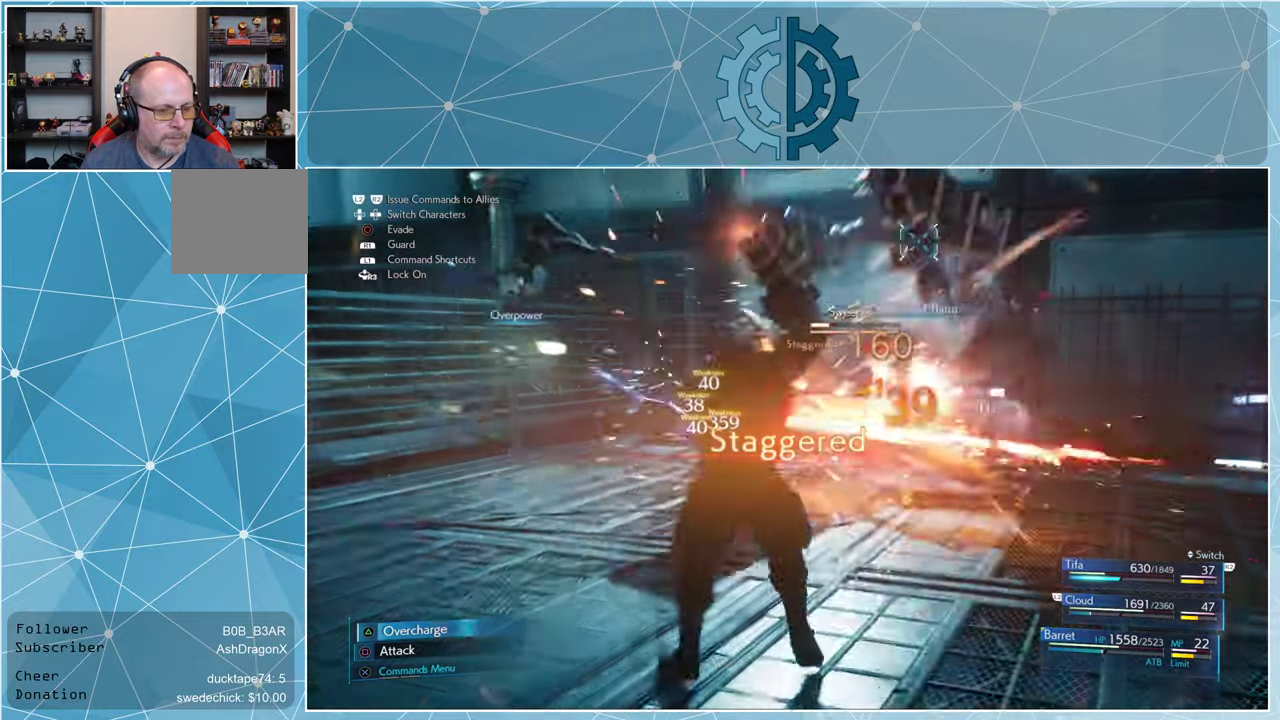
{"buttons": [], "left_stick": "center", "right_stick": "center", "events": []}
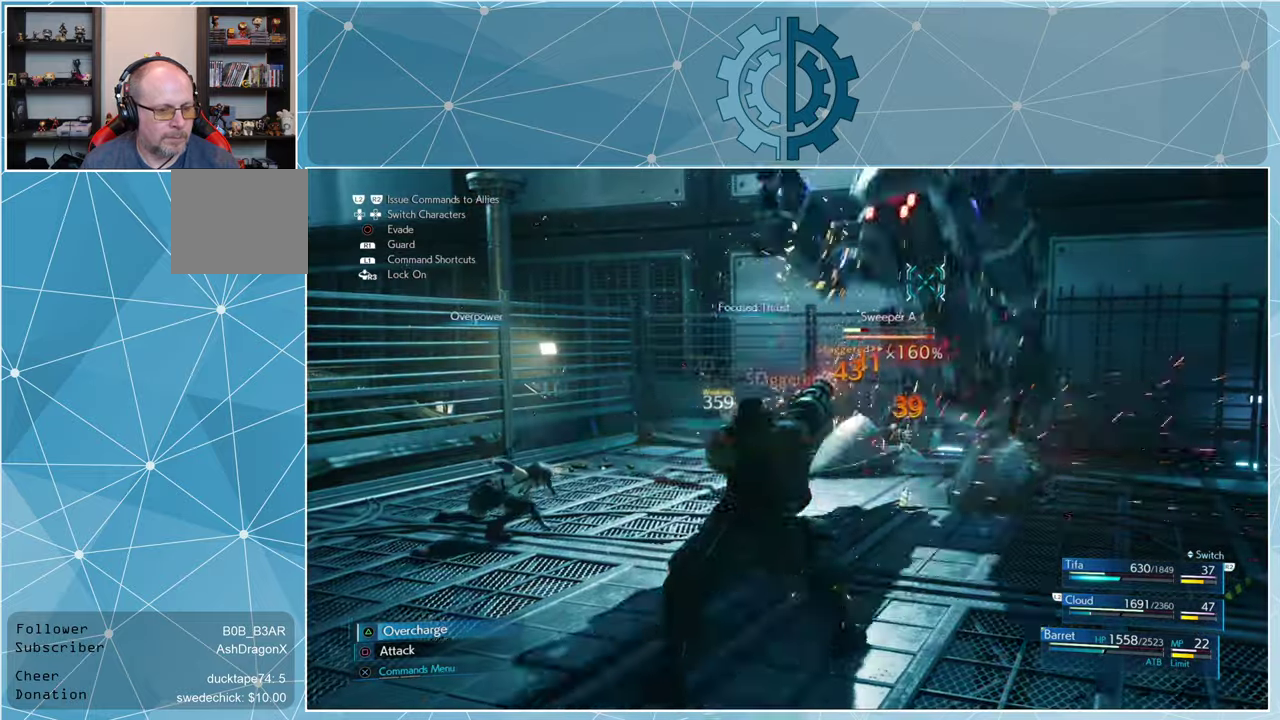
{"buttons": [], "left_stick": "center", "right_stick": "center", "events": [[267, "TRIANGLE", "down"], [367, "TRIANGLE", "up"]]}
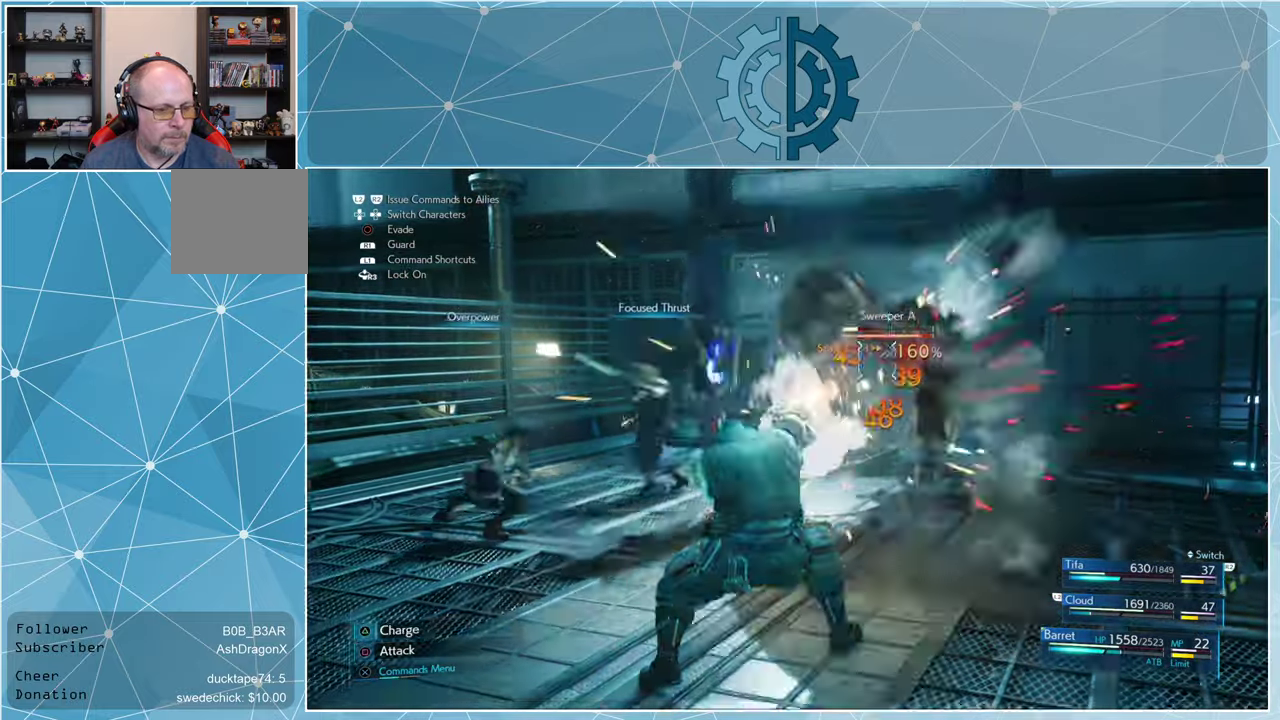
{"buttons": [], "left_stick": "center", "right_stick": "center", "events": []}
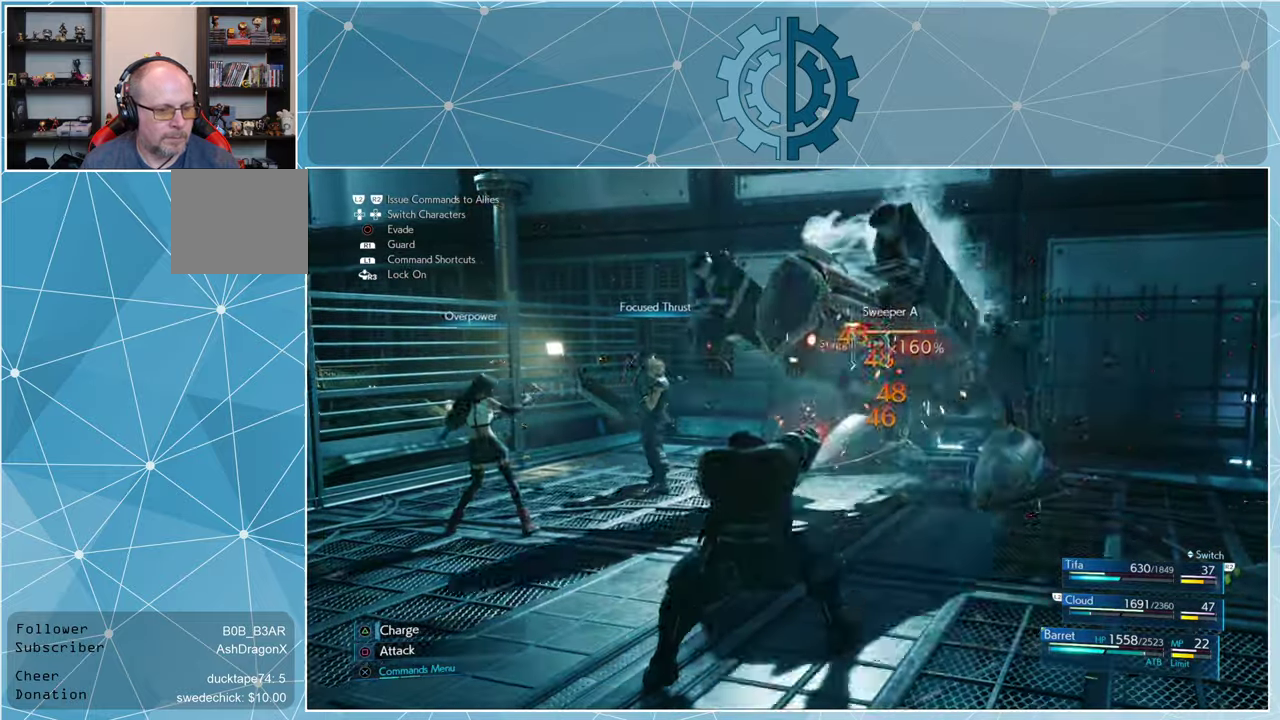
{"buttons": [], "left_stick": "center", "right_stick": "center", "events": []}
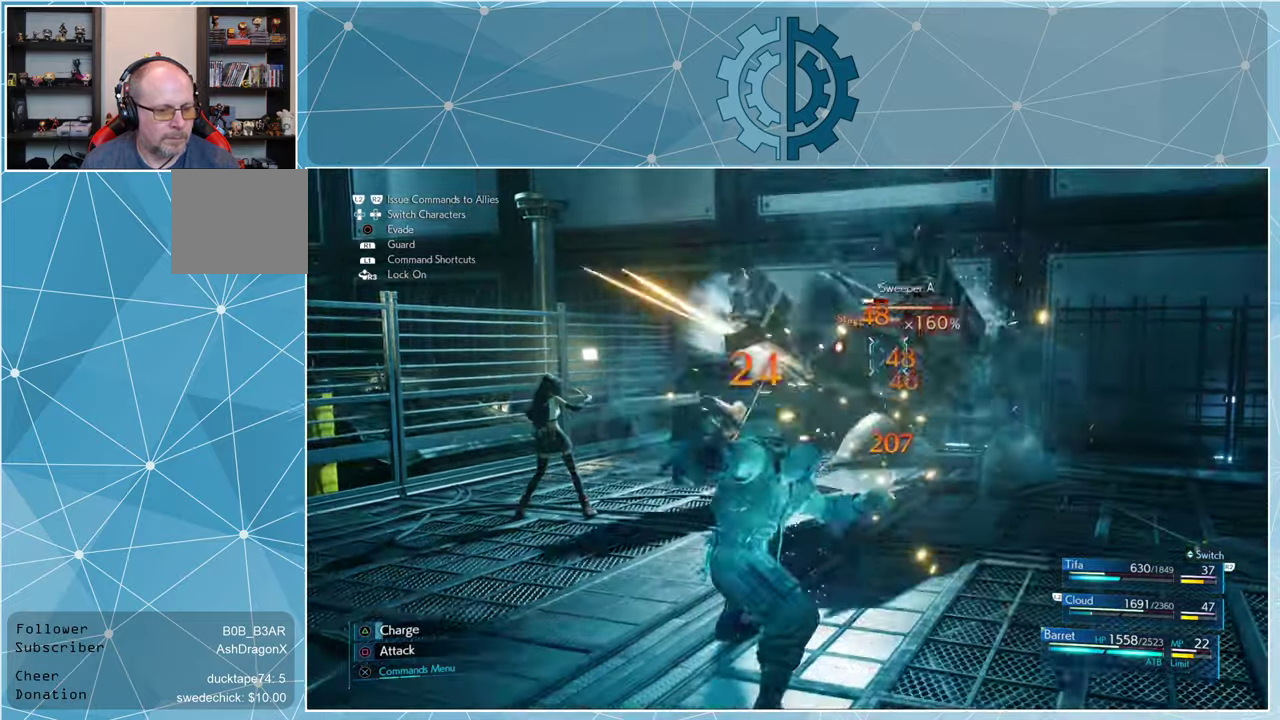
{"buttons": [], "left_stick": "center", "right_stick": "center", "events": []}
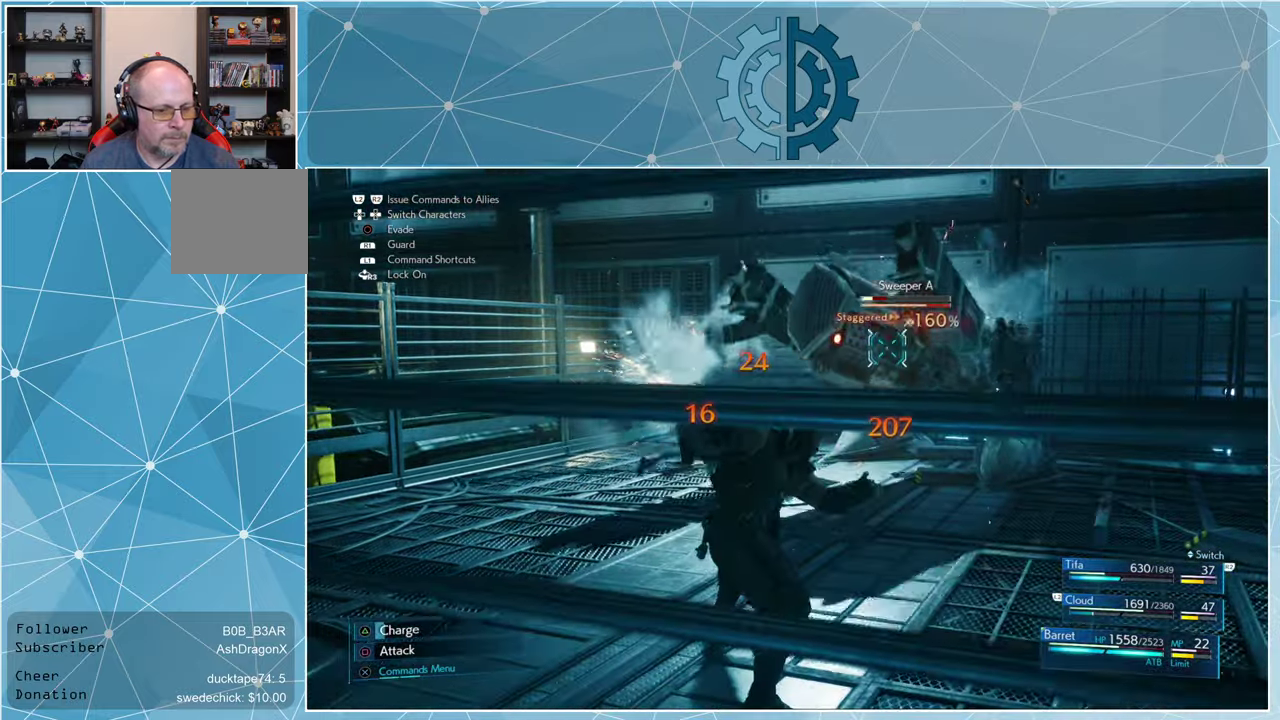
{"buttons": ["SQUARE"], "left_stick": "center", "right_stick": "center", "events": [[167, "SQUARE", "down"], [233, "SQUARE", "up"], [333, "SQUARE", "down"]]}
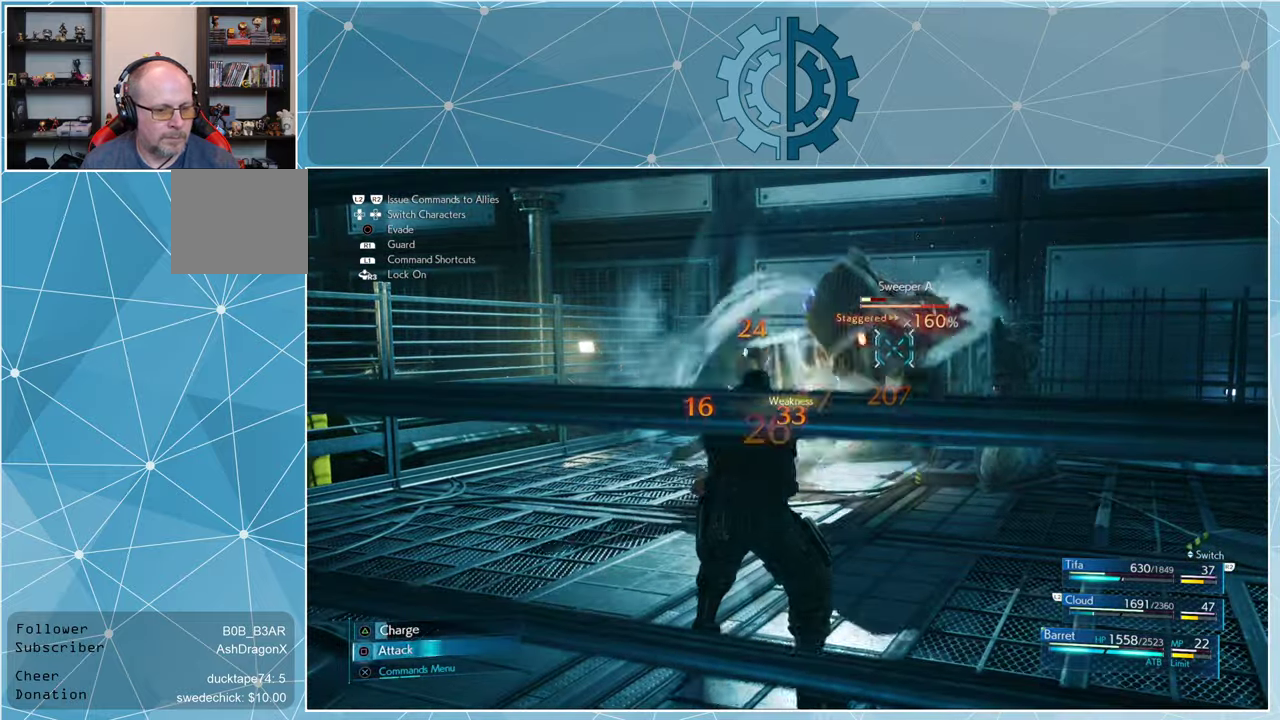
{"buttons": ["SQUARE"], "left_stick": "center", "right_stick": "center", "events": []}
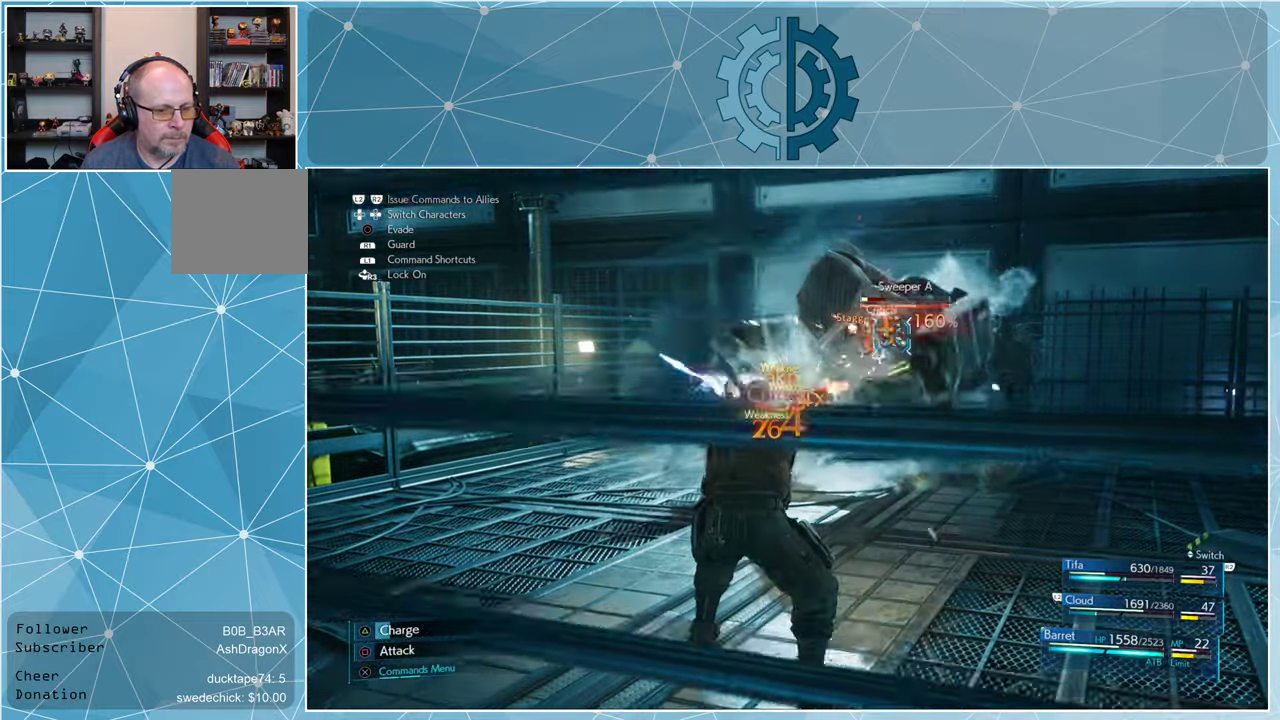
{"buttons": ["SQUARE"], "left_stick": "center", "right_stick": "center", "events": []}
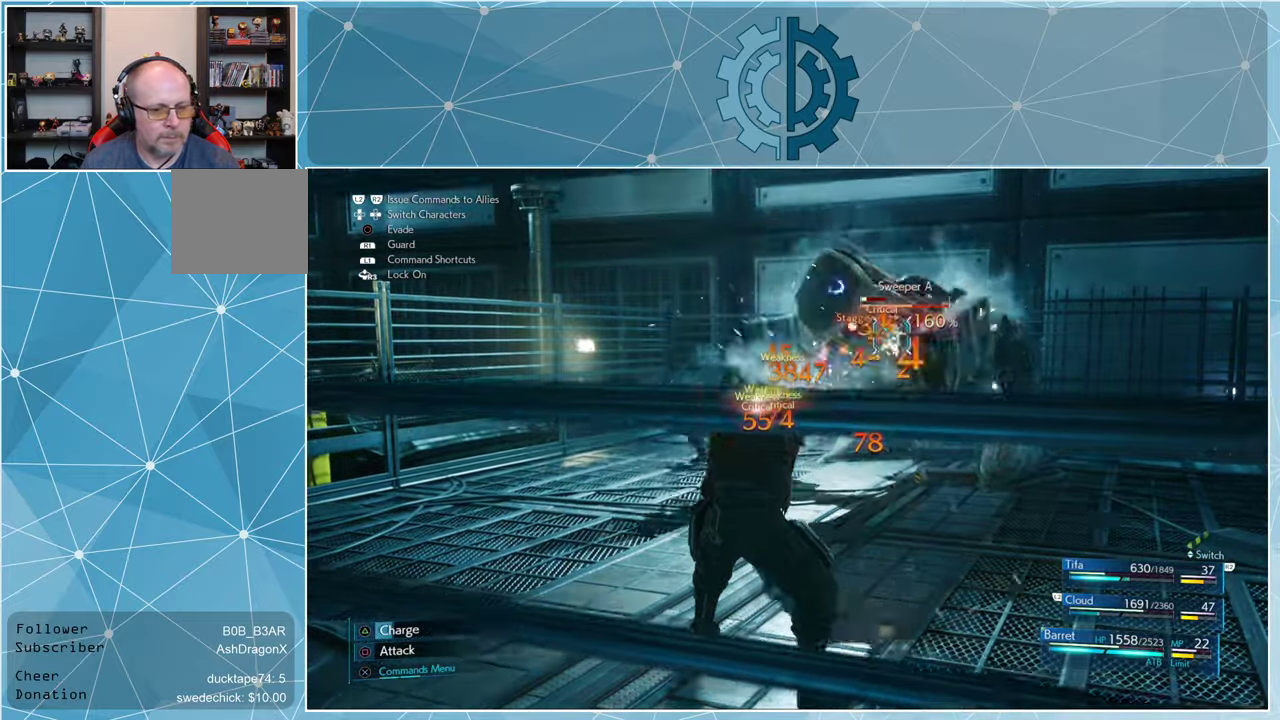
{"buttons": ["SQUARE"], "left_stick": "center", "right_stick": "center", "events": []}
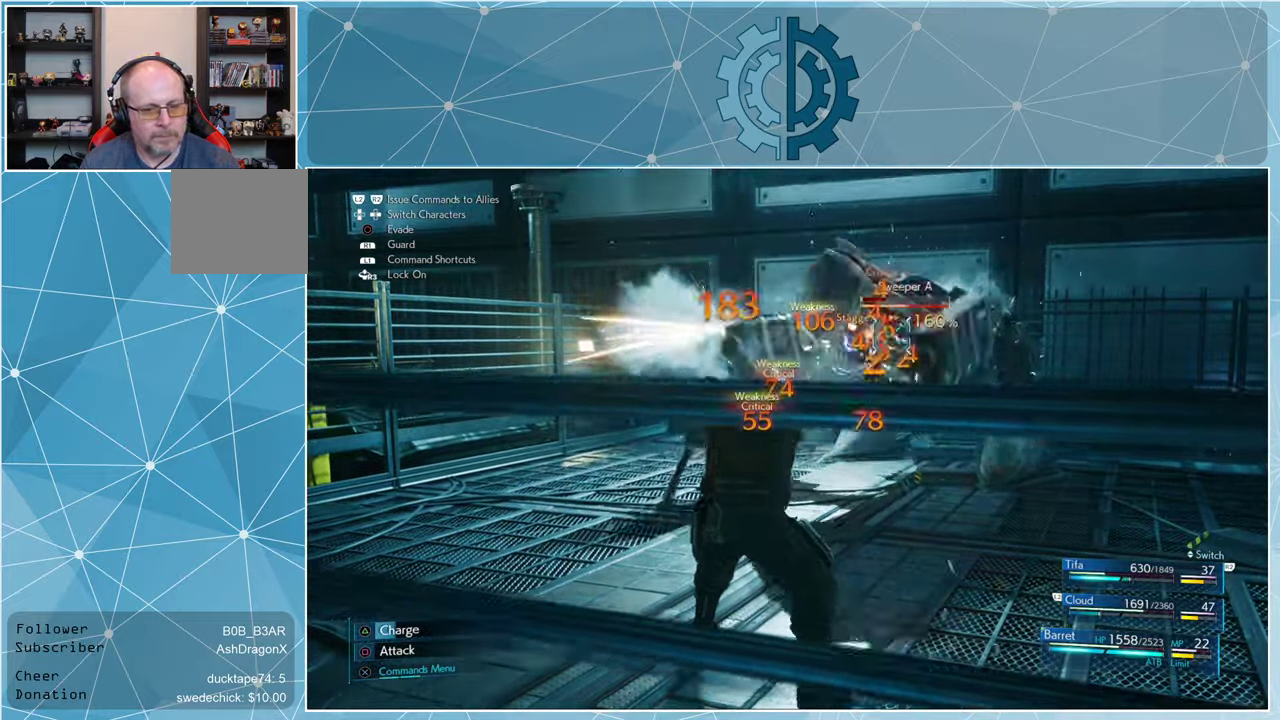
{"buttons": ["SQUARE"], "left_stick": "center", "right_stick": "center", "events": []}
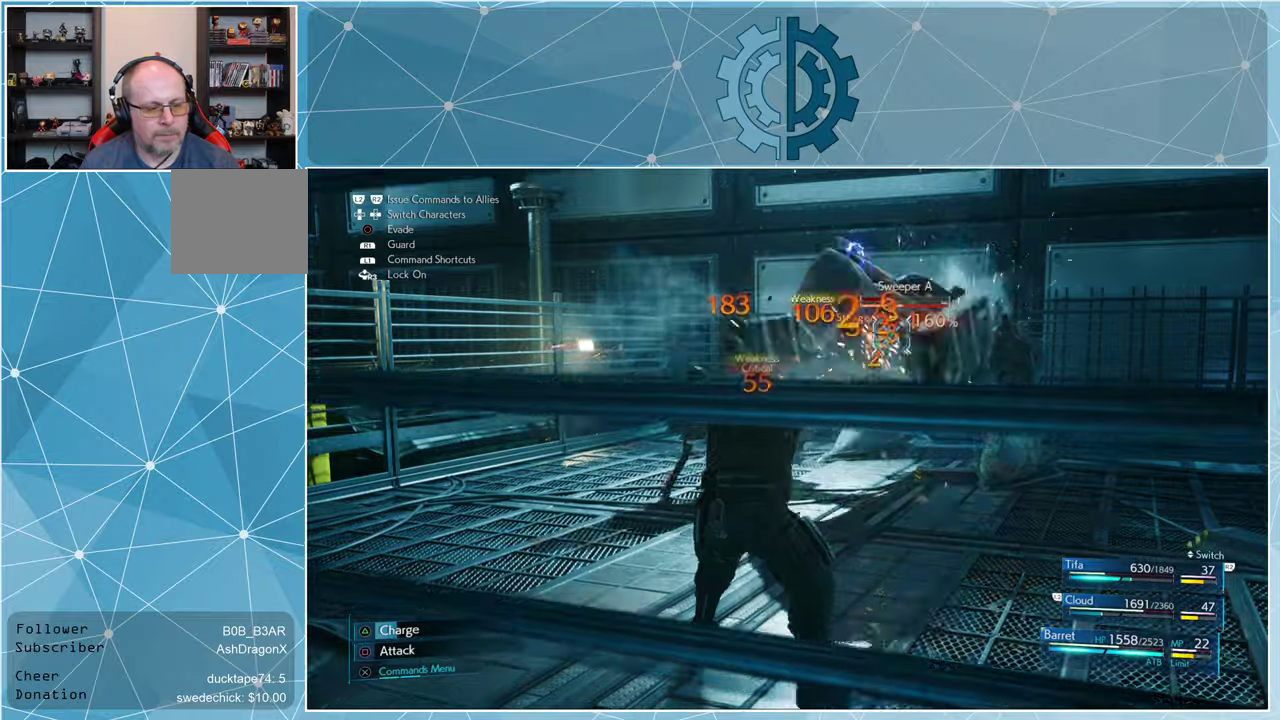
{"buttons": ["SQUARE"], "left_stick": "center", "right_stick": "center", "events": []}